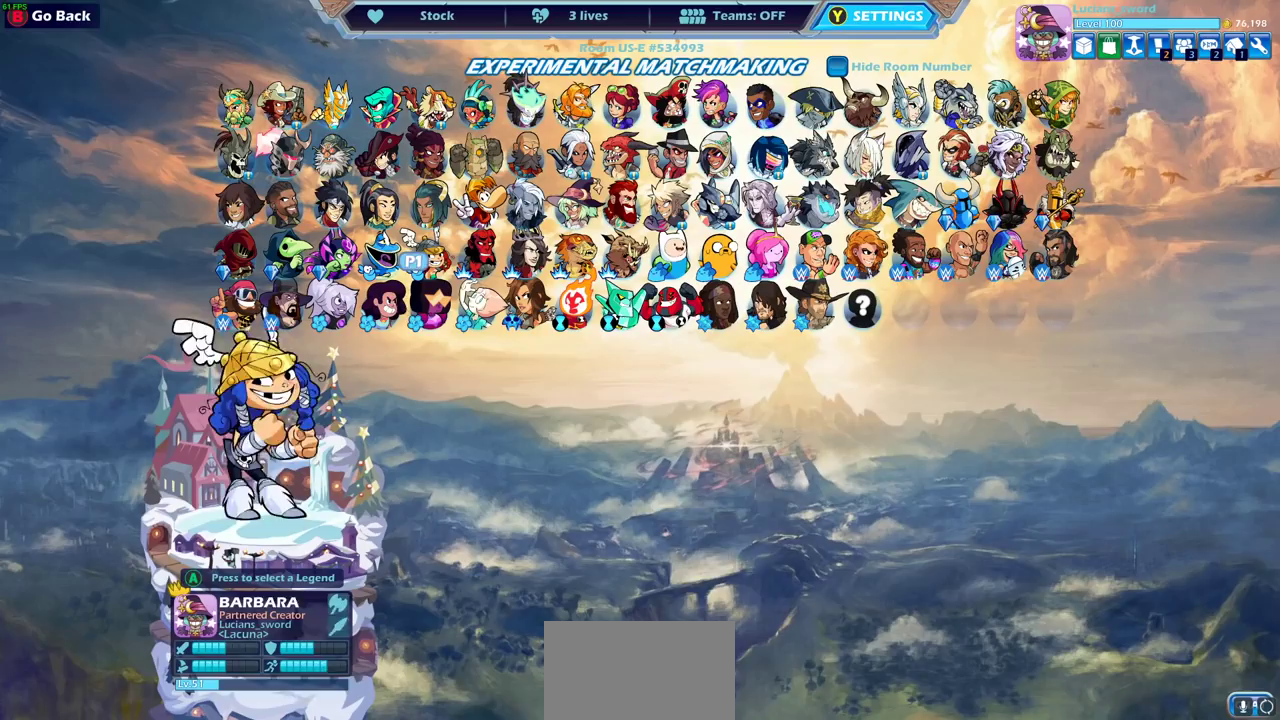
Gameplay with a controller (PlayStation layout); each line is a JSON object with the inputs held at the frame after it (dt_ms = milliseconds from this image to that frame). "events" lists button and stick changes between this image and that frame as [ms after this image, input, new state], when the widget could be followed in between. This document gives stick clicks only as held states, not as events.
{"dt_ms": 500, "buttons": ["DPAD_RIGHT"], "left_stick": "center", "right_stick": "center", "events": [[17, "DPAD_DOWN", "down"], [133, "DPAD_DOWN", "up"], [300, "DPAD_RIGHT", "down"], [417, "DPAD_RIGHT", "up"], [500, "DPAD_RIGHT", "down"]]}
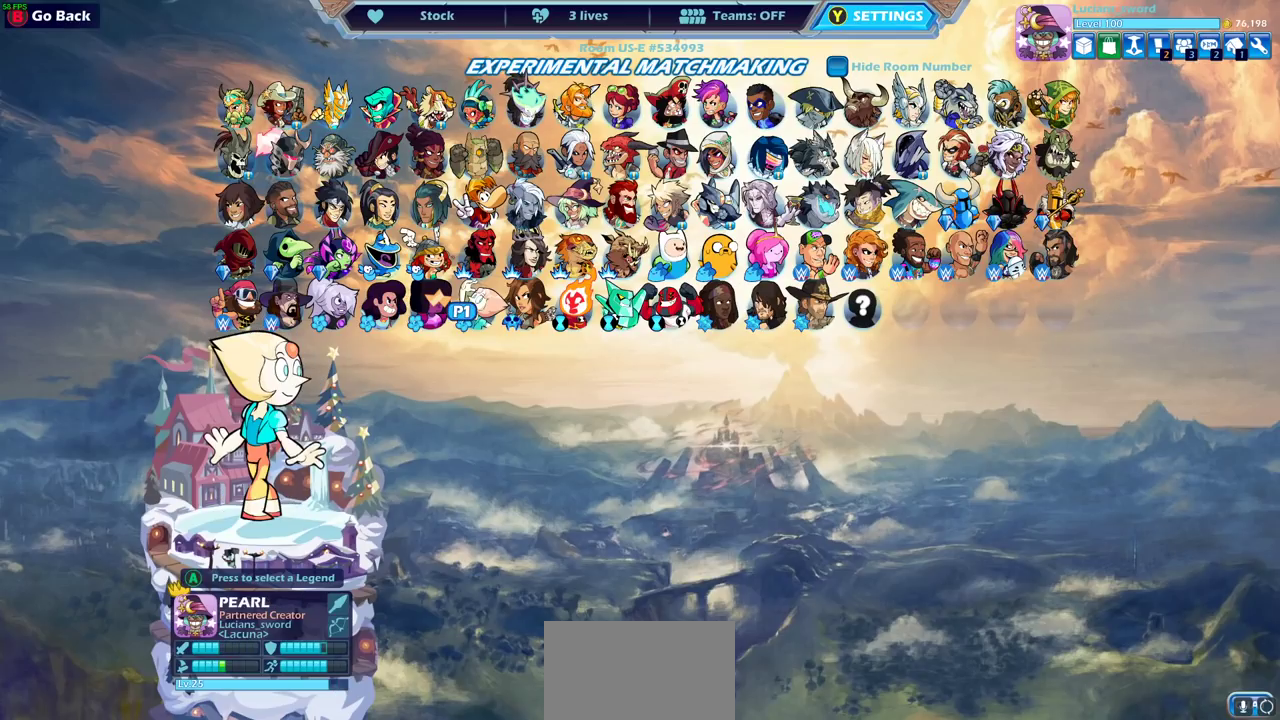
{"dt_ms": 300, "buttons": [], "left_stick": "center", "right_stick": "center", "events": [[117, "DPAD_RIGHT", "up"], [200, "DPAD_RIGHT", "down"], [283, "DPAD_RIGHT", "up"]]}
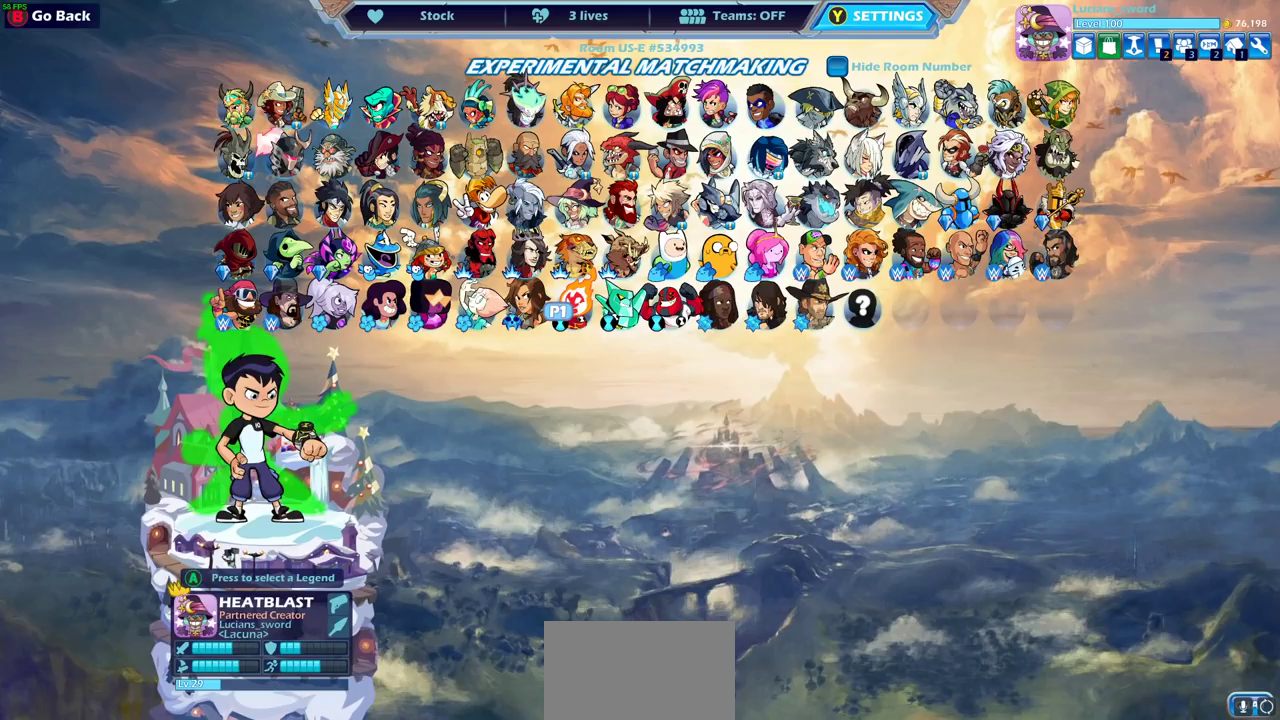
{"dt_ms": 700, "buttons": [], "left_stick": "center", "right_stick": "center", "events": [[200, "DPAD_UP", "down"], [317, "DPAD_UP", "up"], [517, "DPAD_UP", "down"], [633, "DPAD_UP", "up"]]}
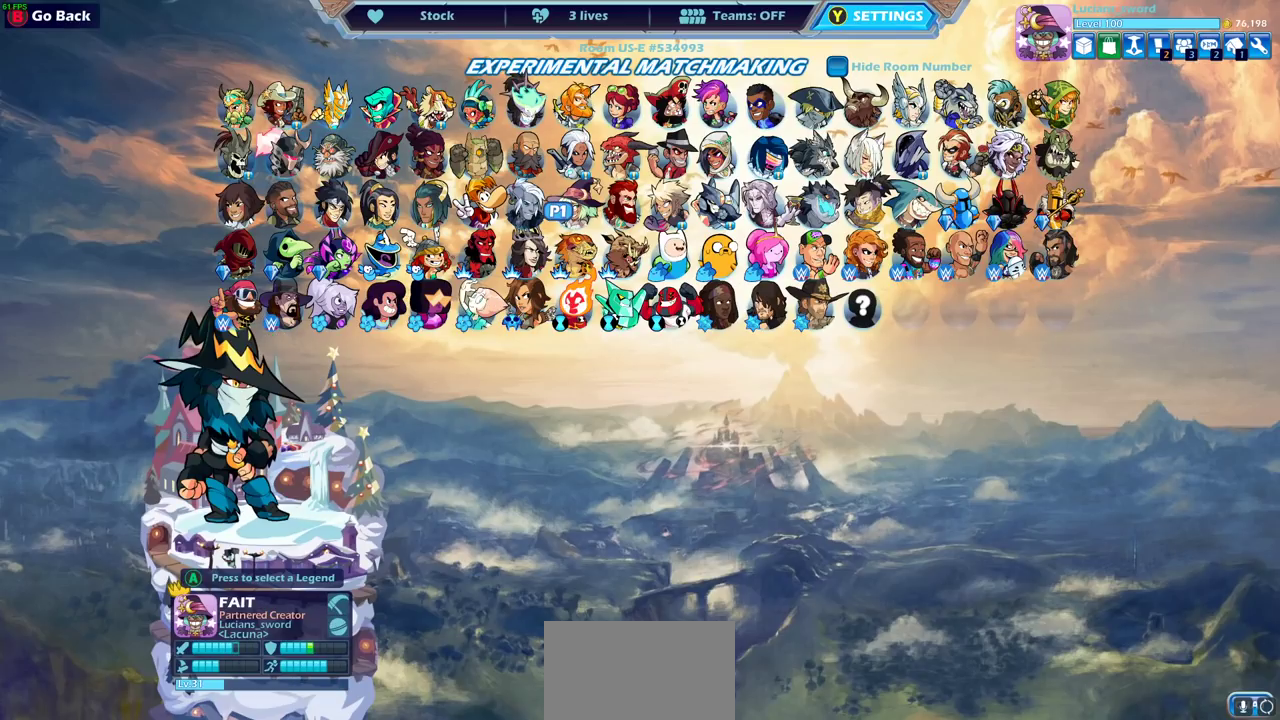
{"dt_ms": 500, "buttons": [], "left_stick": "center", "right_stick": "center", "events": [[183, "DPAD_RIGHT", "down"], [333, "DPAD_RIGHT", "up"]]}
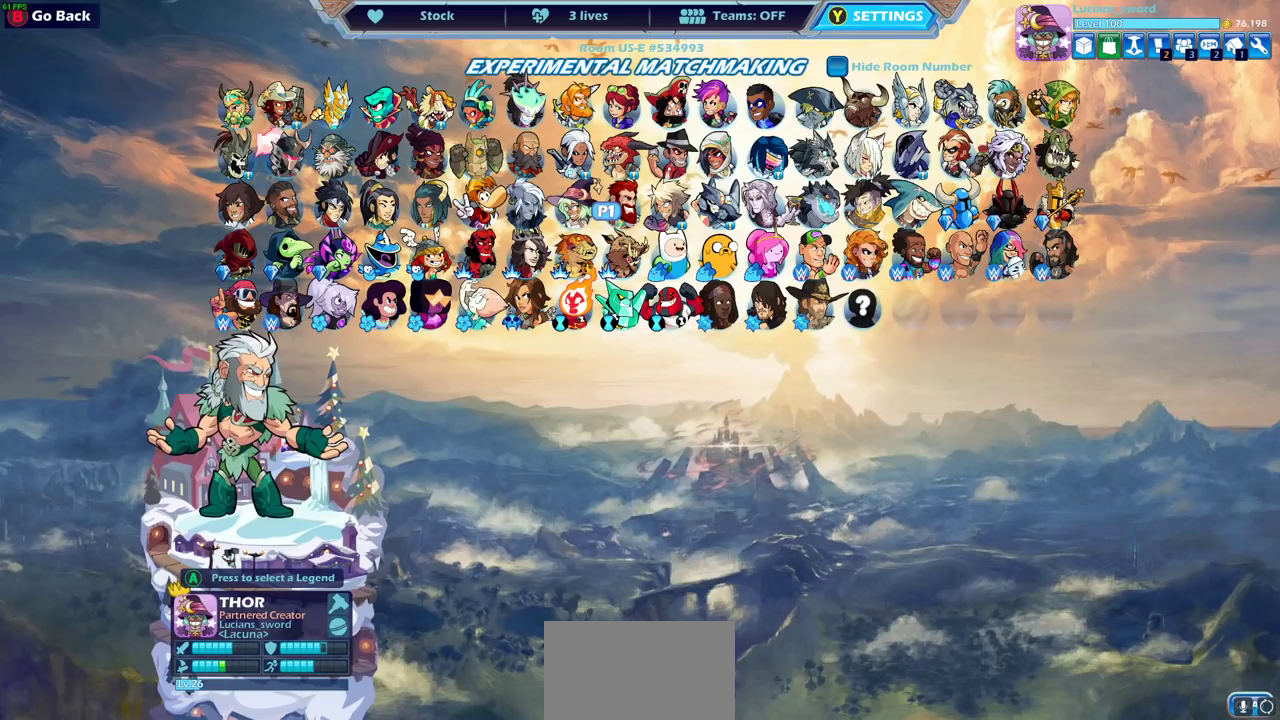
{"dt_ms": 500, "buttons": [], "left_stick": "center", "right_stick": "center", "events": []}
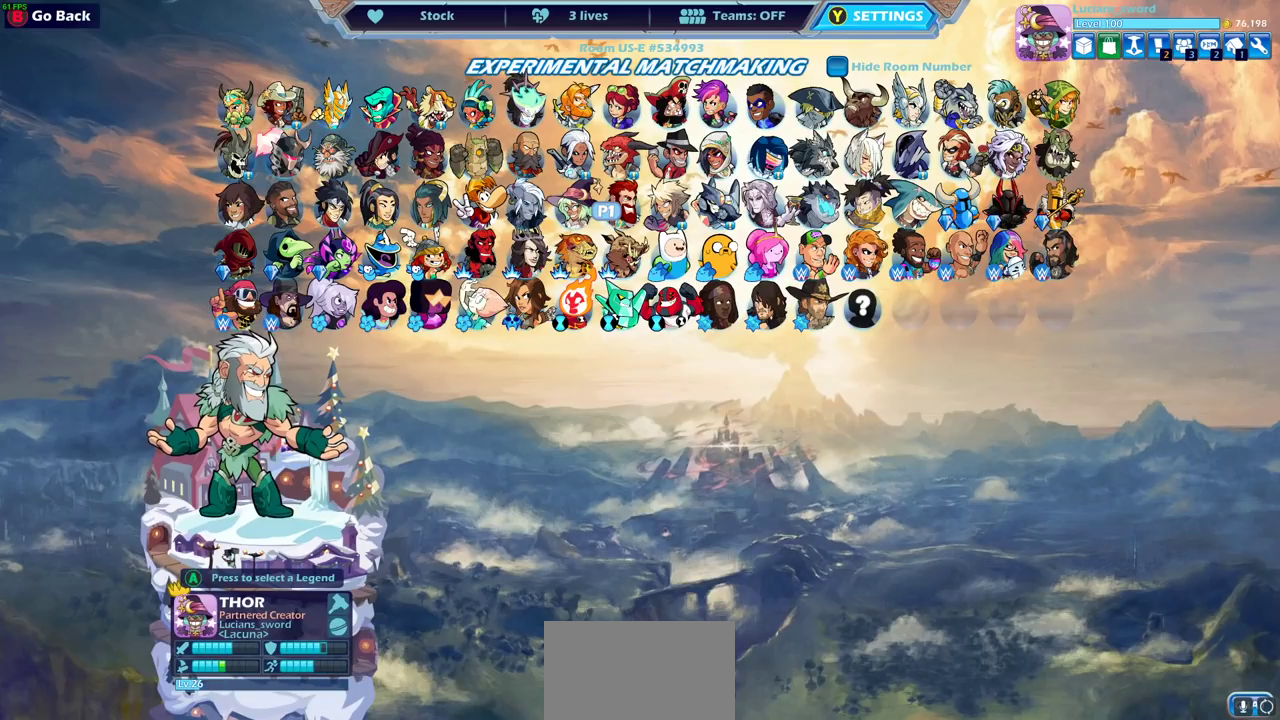
{"dt_ms": 500, "buttons": [], "left_stick": "center", "right_stick": "center", "events": [[217, "DPAD_RIGHT", "down"], [333, "DPAD_RIGHT", "up"]]}
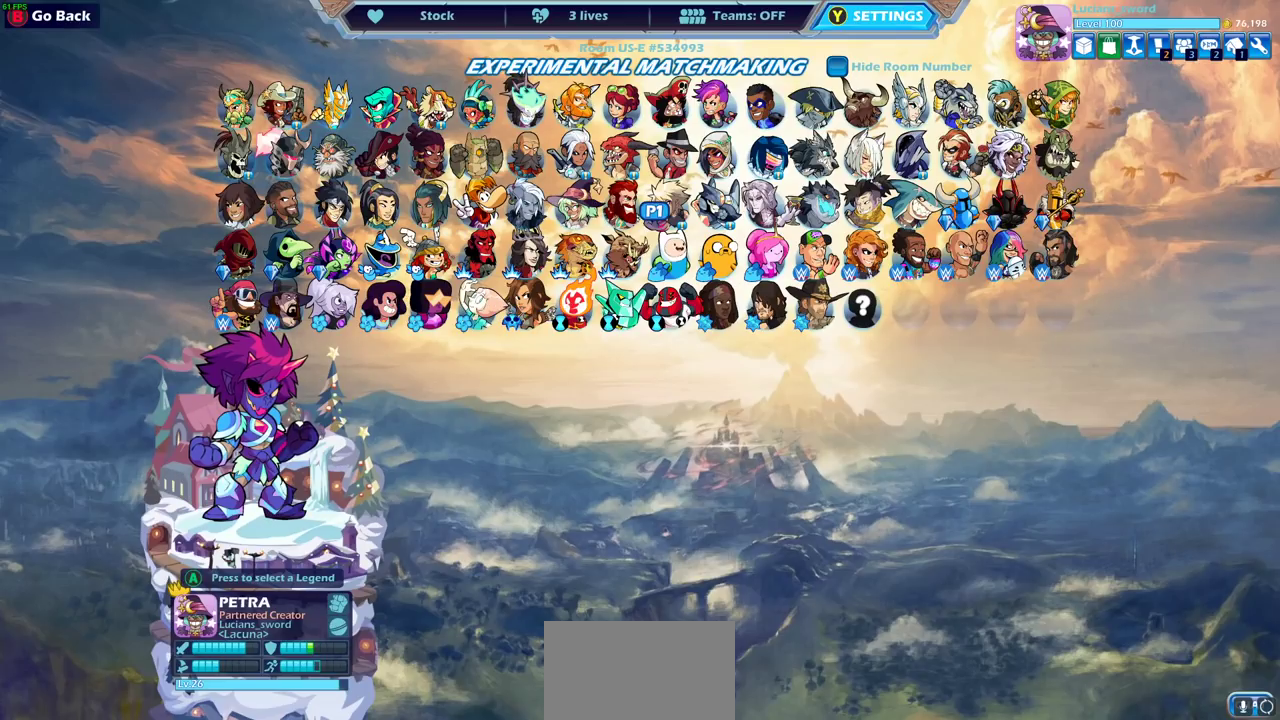
{"dt_ms": 500, "buttons": [], "left_stick": "center", "right_stick": "center", "events": []}
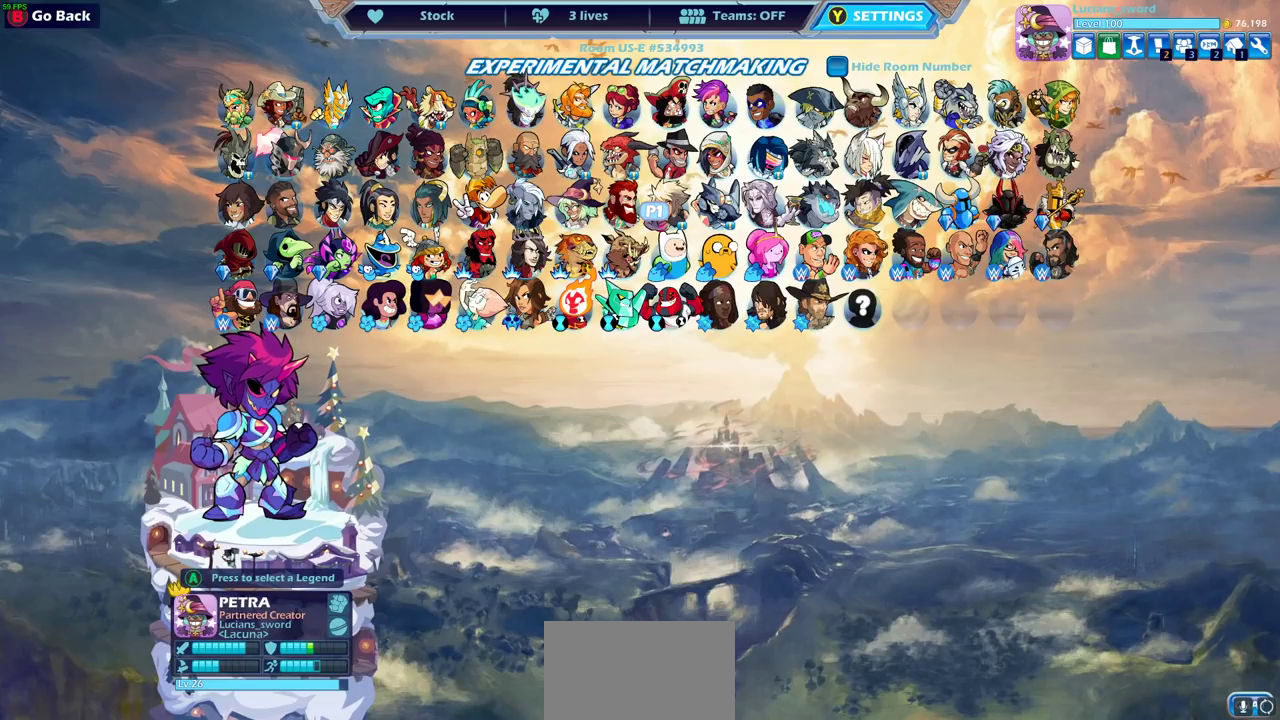
{"dt_ms": 500, "buttons": [], "left_stick": "center", "right_stick": "center", "events": []}
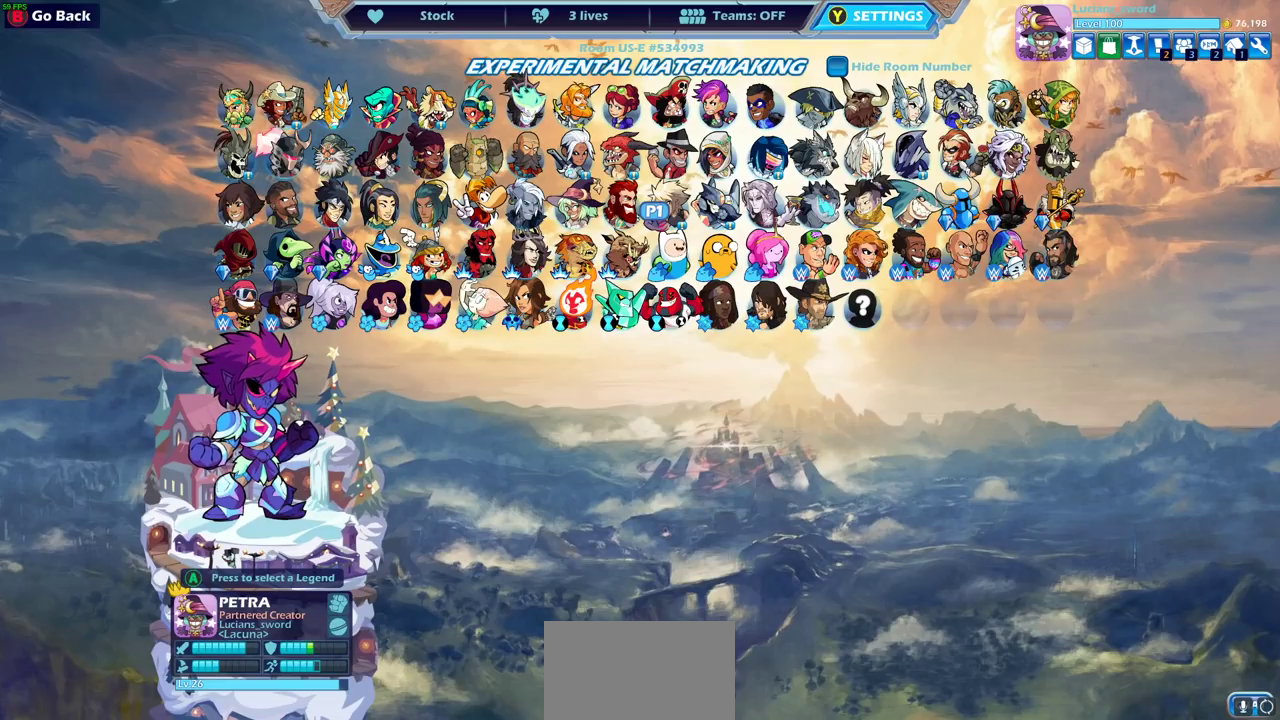
{"dt_ms": 500, "buttons": [], "left_stick": "center", "right_stick": "center", "events": []}
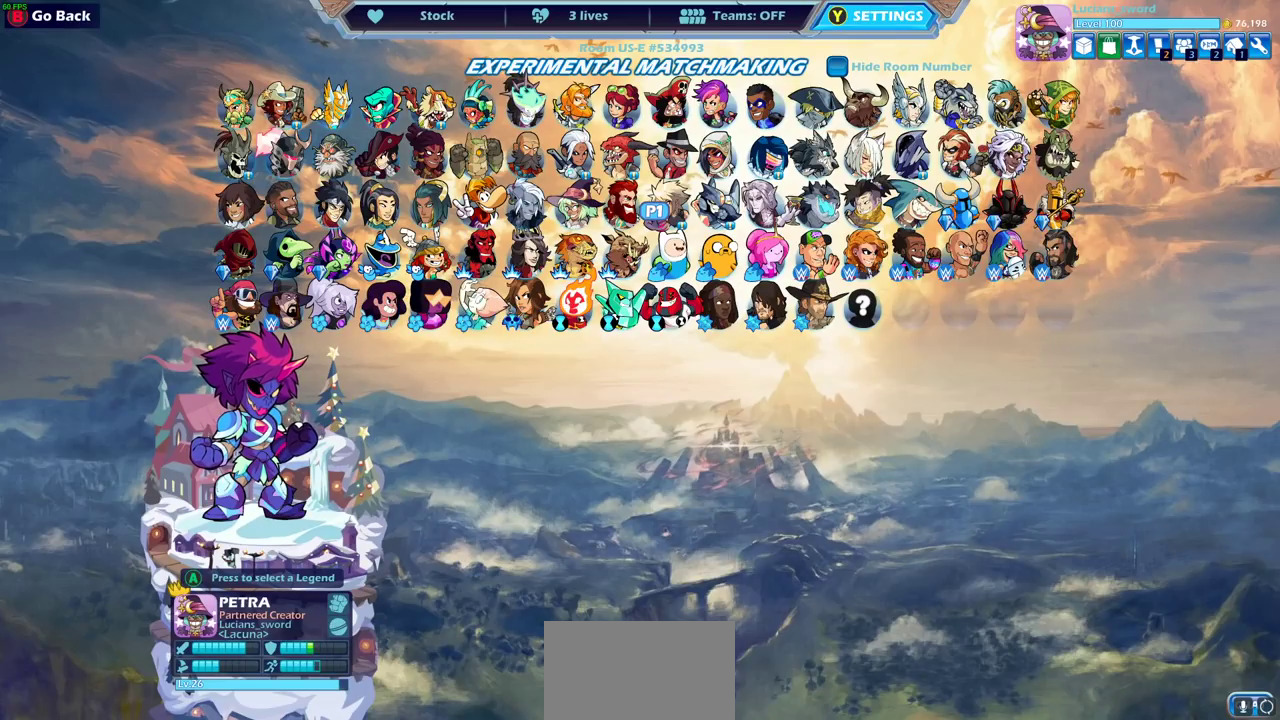
{"dt_ms": 500, "buttons": ["DPAD_RIGHT"], "left_stick": "center", "right_stick": "center", "events": [[383, "DPAD_RIGHT", "down"]]}
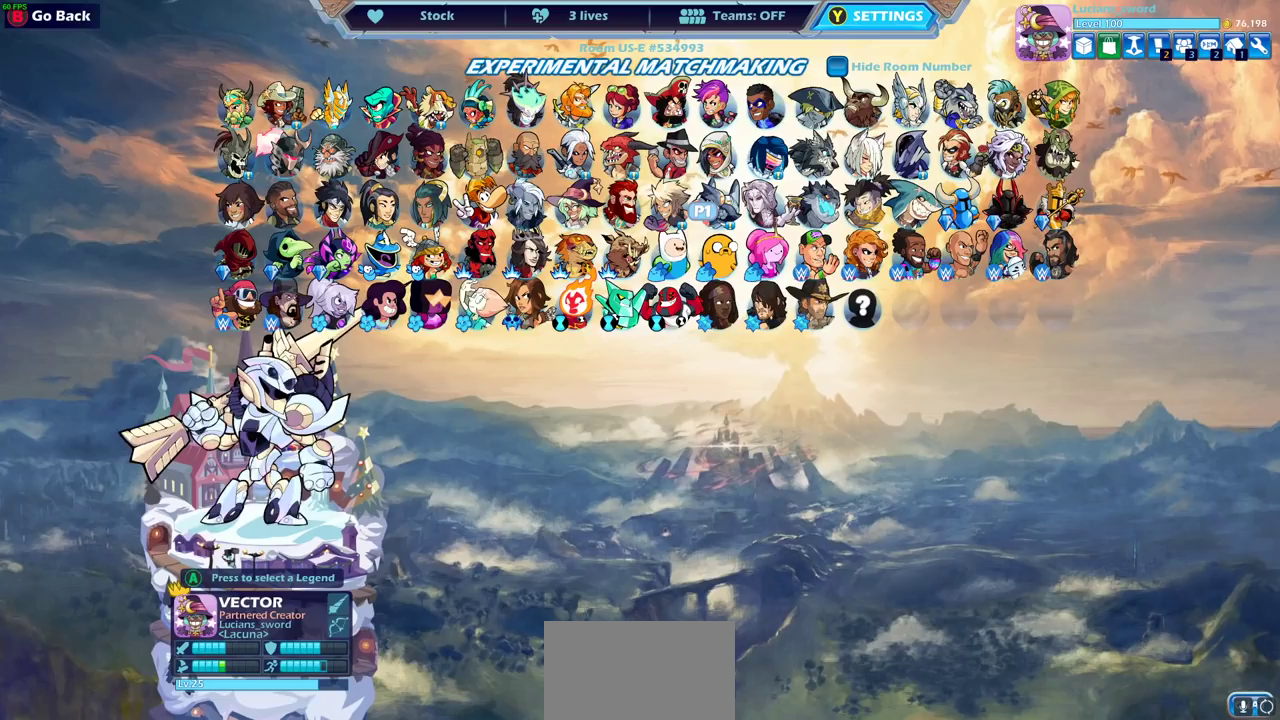
{"dt_ms": 500, "buttons": [], "left_stick": "center", "right_stick": "center", "events": [[17, "DPAD_RIGHT", "up"], [100, "DPAD_RIGHT", "down"], [200, "DPAD_RIGHT", "up"], [317, "DPAD_RIGHT", "down"], [400, "DPAD_RIGHT", "up"]]}
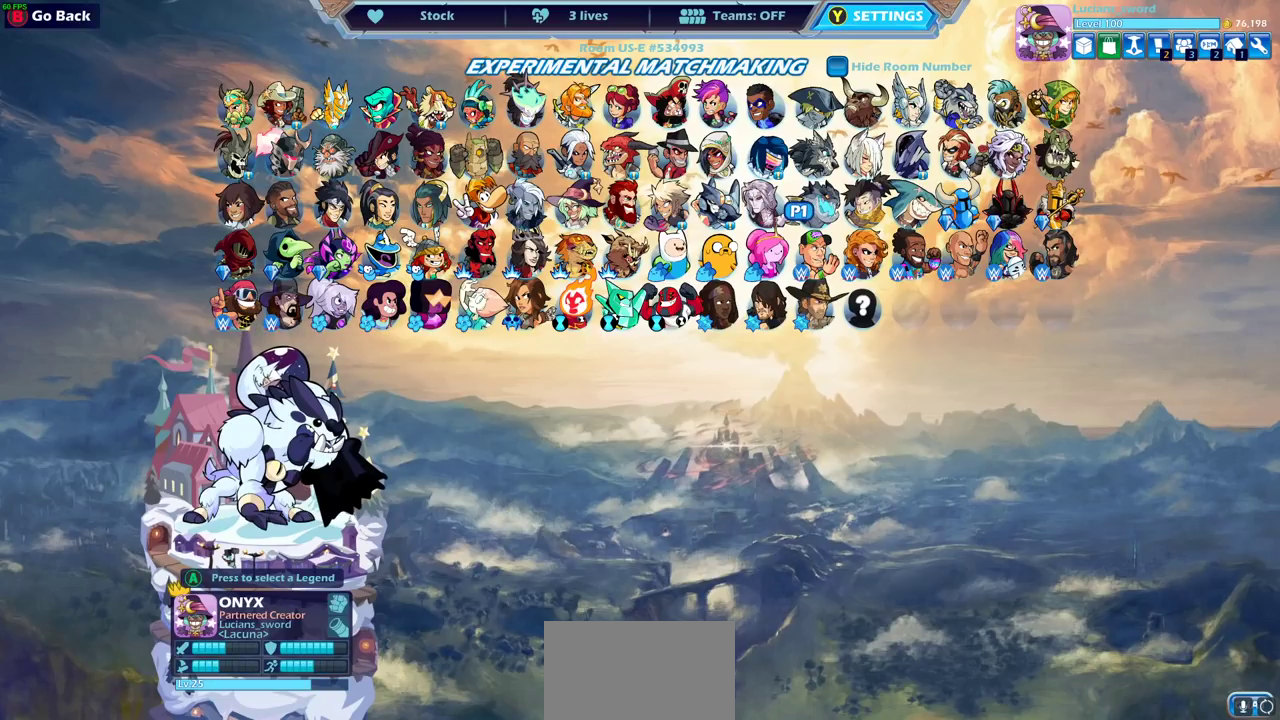
{"dt_ms": 400, "buttons": ["DPAD_RIGHT"], "left_stick": "center", "right_stick": "center", "events": [[400, "DPAD_RIGHT", "down"]]}
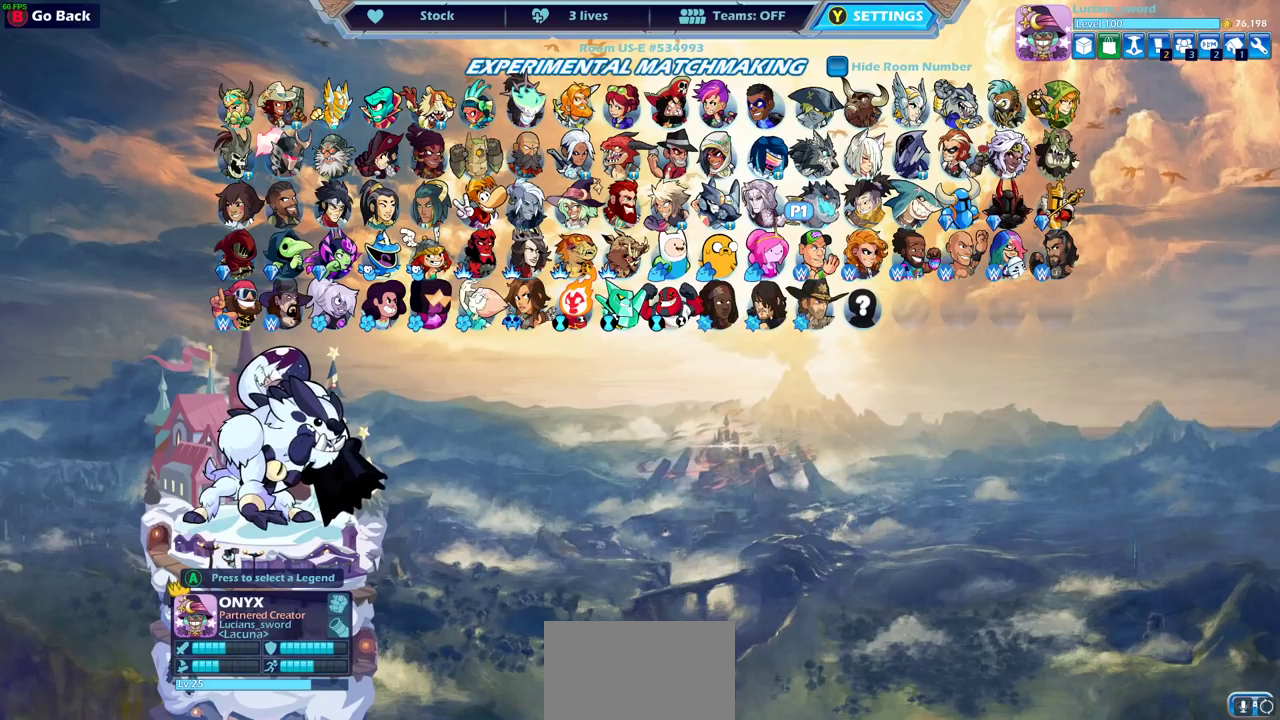
{"dt_ms": 600, "buttons": ["DPAD_RIGHT"], "left_stick": "center", "right_stick": "center", "events": [[100, "DPAD_RIGHT", "up"], [317, "DPAD_RIGHT", "down"], [417, "DPAD_RIGHT", "up"], [567, "DPAD_RIGHT", "down"]]}
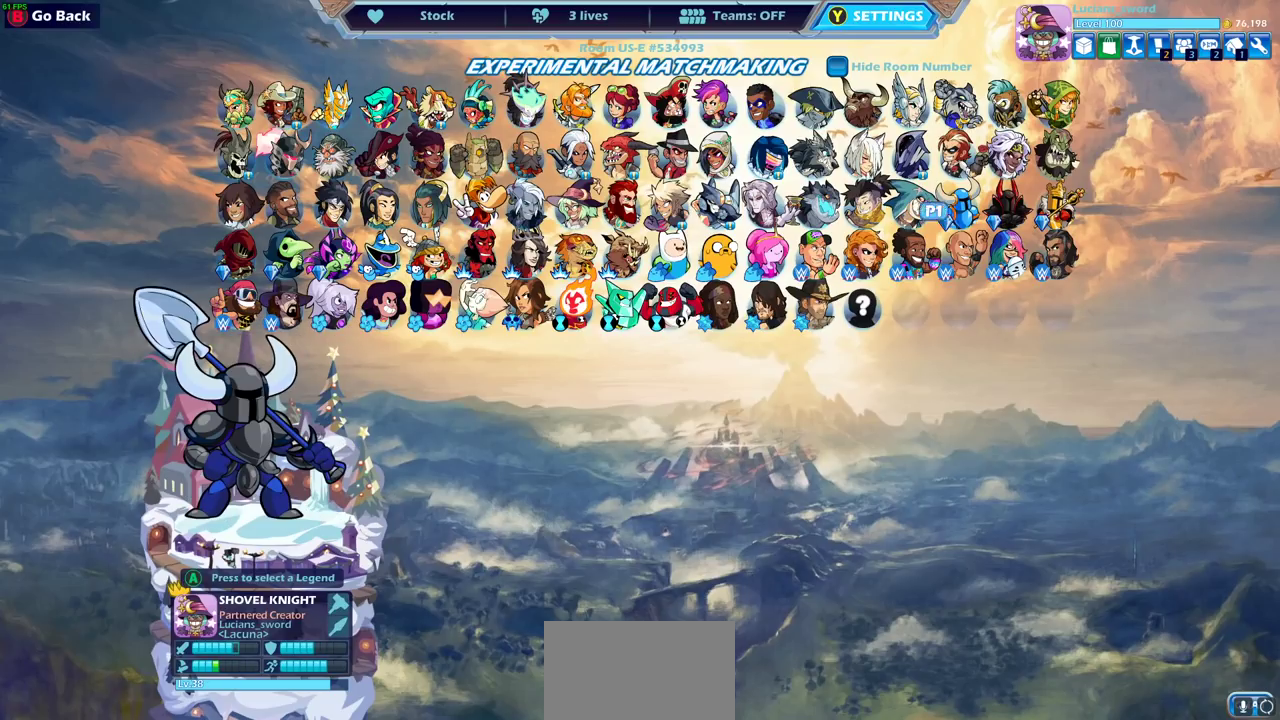
{"dt_ms": 500, "buttons": [], "left_stick": "center", "right_stick": "center", "events": [[100, "DPAD_RIGHT", "up"]]}